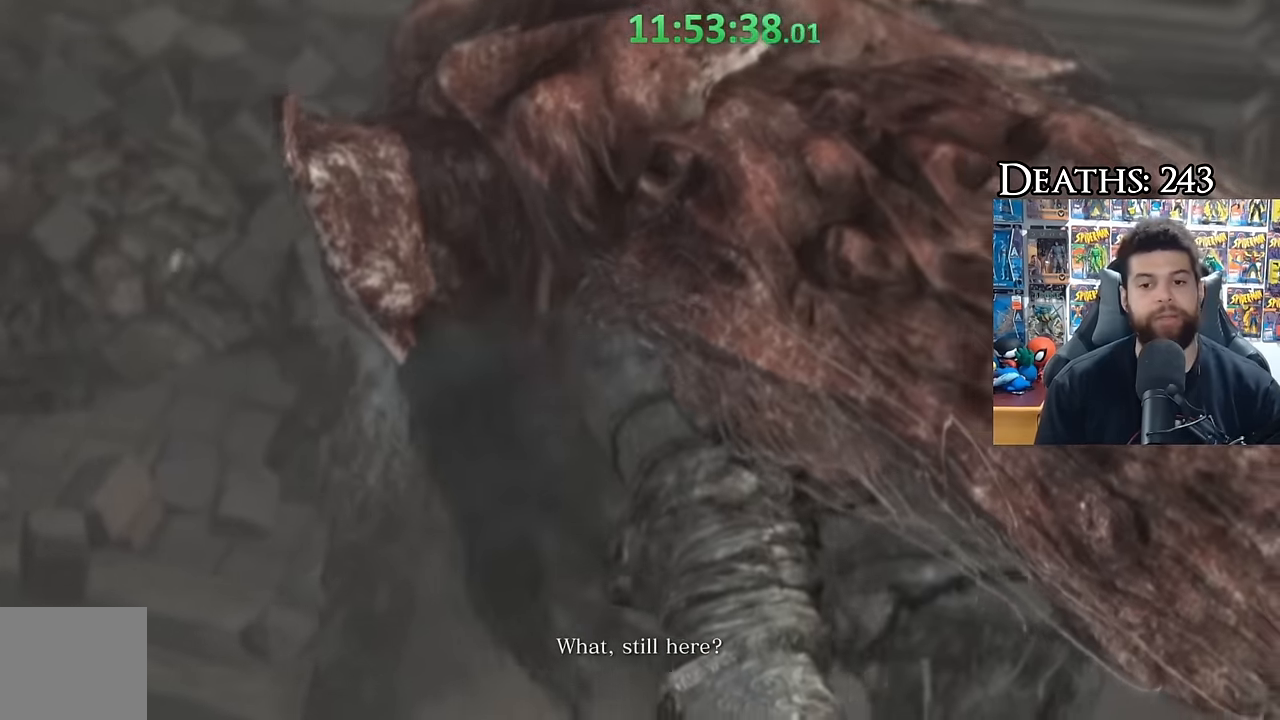
Gameplay with a controller (Xbox layout); each line is a JSON object with the inputs held at the frame after it (dt_ms = milliseconds from this image to that frame). "events" lists button and stick changes between this image and that frame as [ms after this image, input, new state], when the widget could be followed in between.
{"dt_ms": 1000, "buttons": [], "left_stick": "down", "right_stick": "center", "events": [[316, "left_stick", "down"], [550, "left_stick", "center"], [950, "left_stick", "down"]]}
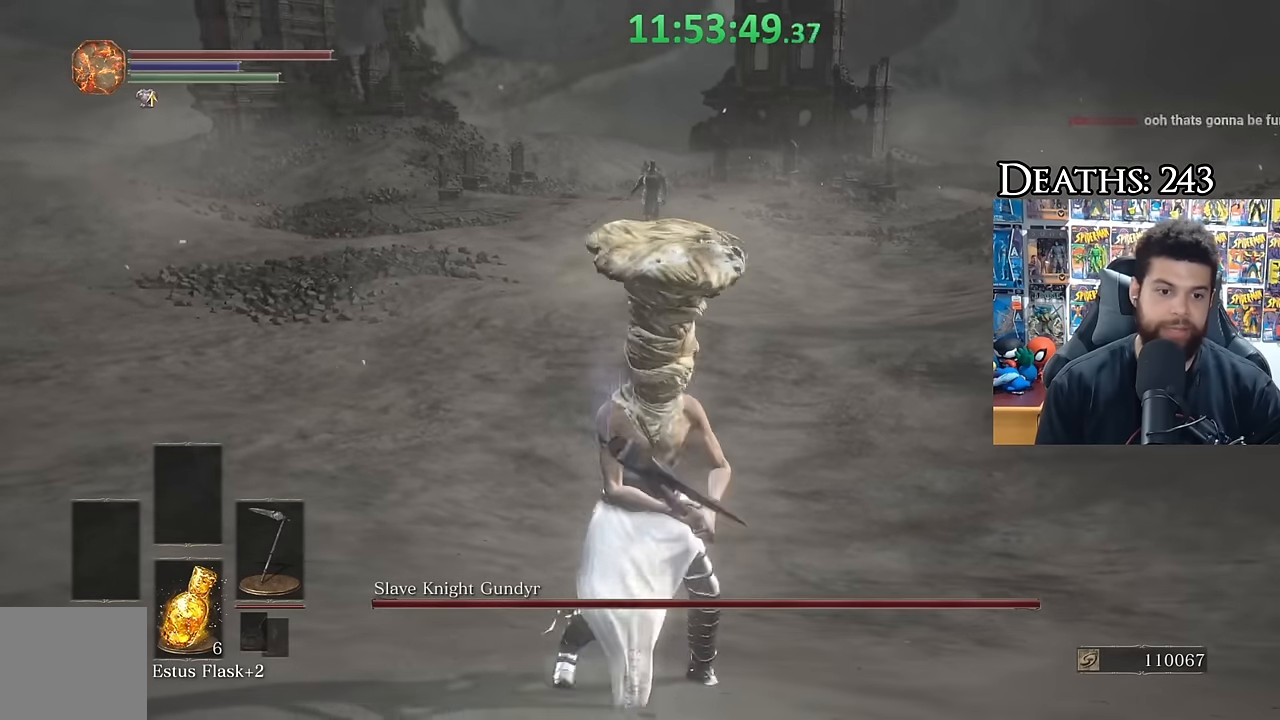
{"dt_ms": 500, "buttons": [], "left_stick": "center", "right_stick": "center", "events": [[216, "left_stick", "center"], [250, "DPAD_RIGHT", "down"], [366, "DPAD_RIGHT", "up"]]}
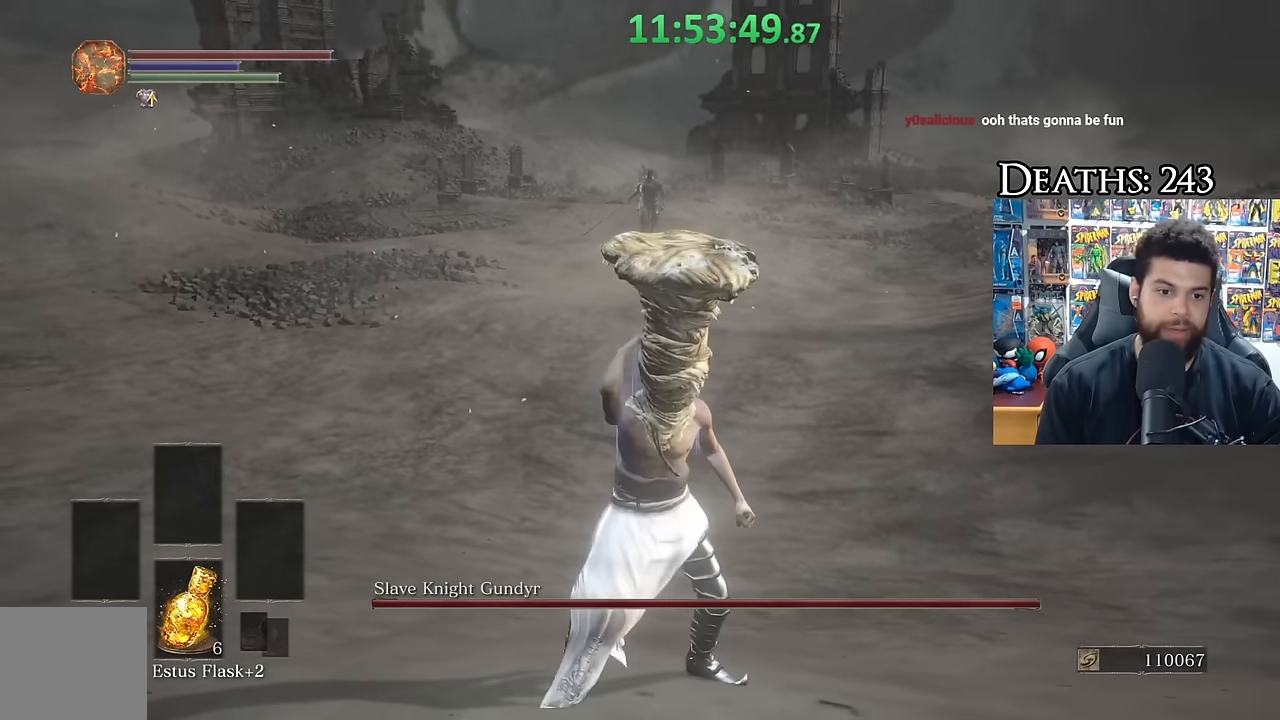
{"dt_ms": 500, "buttons": [], "left_stick": "down", "right_stick": "center", "events": [[83, "START", "down"], [166, "START", "up"], [300, "left_stick", "down"]]}
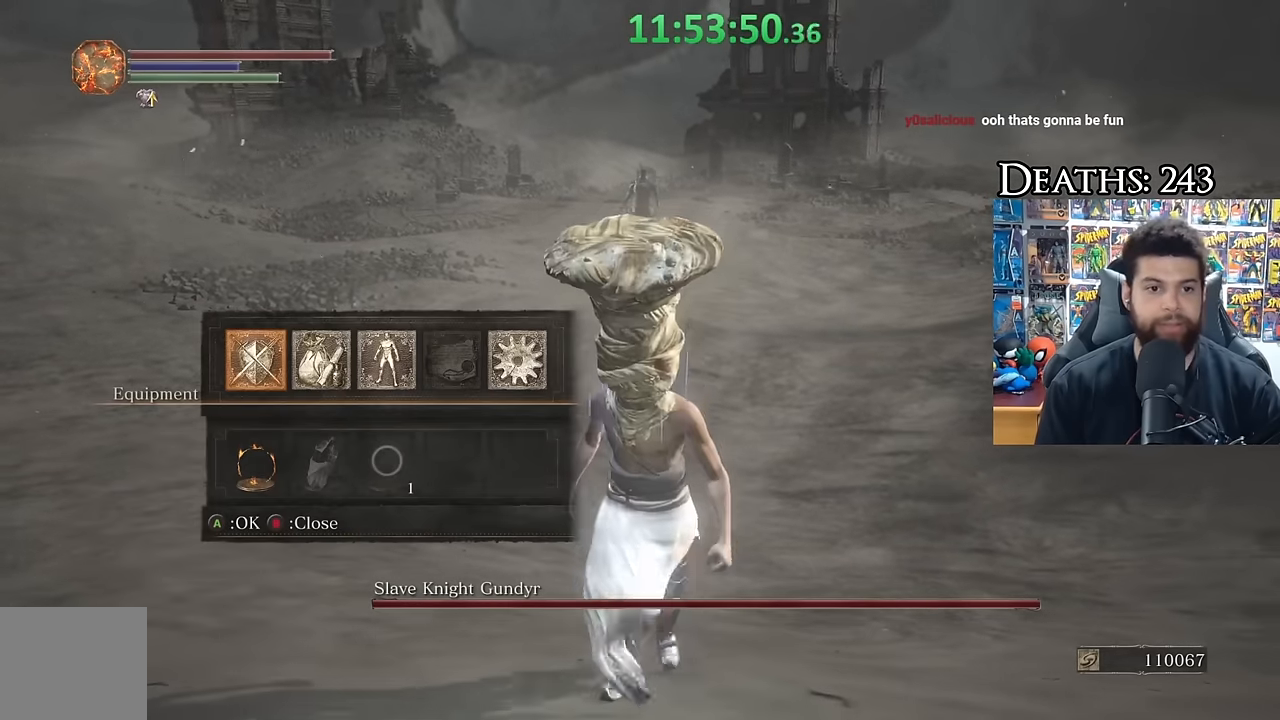
{"dt_ms": 500, "buttons": ["A"], "left_stick": "center", "right_stick": "center", "events": [[16, "A", "down"], [116, "A", "up"], [283, "left_stick", "center"], [366, "DPAD_DOWN", "down"], [450, "DPAD_DOWN", "up"], [466, "A", "down"]]}
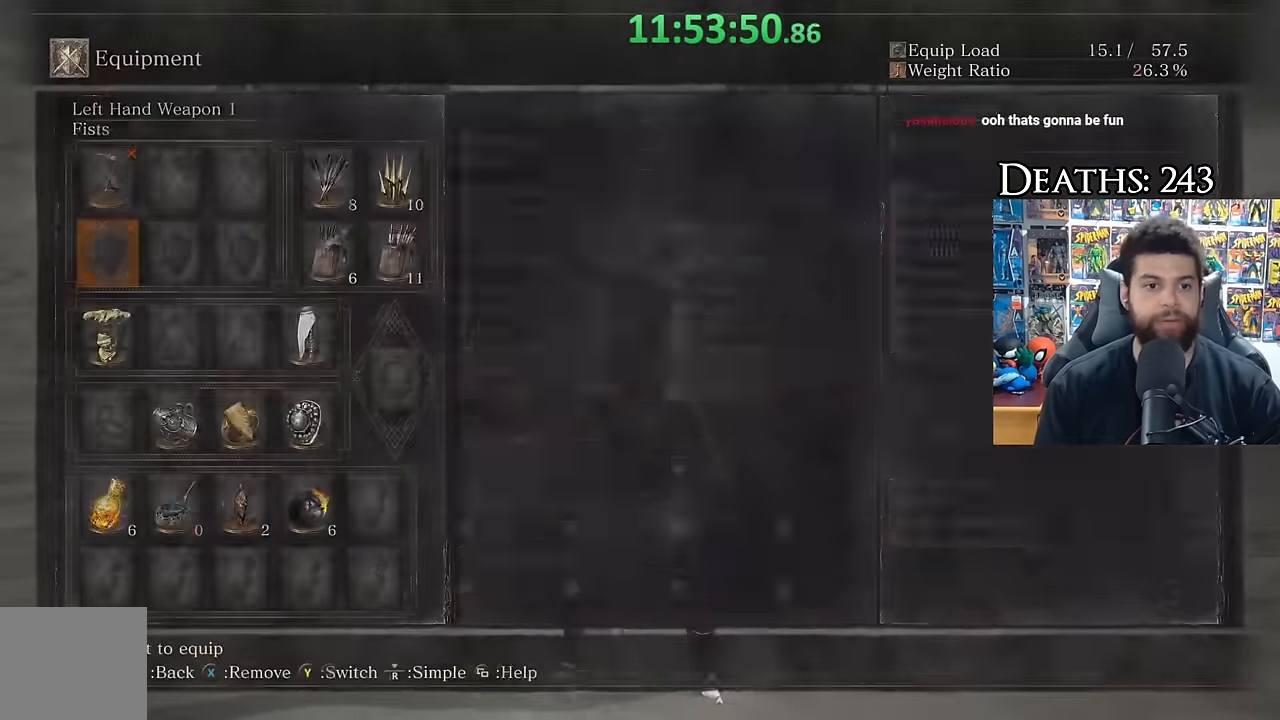
{"dt_ms": 500, "buttons": [], "left_stick": "center", "right_stick": "center", "events": [[66, "A", "up"]]}
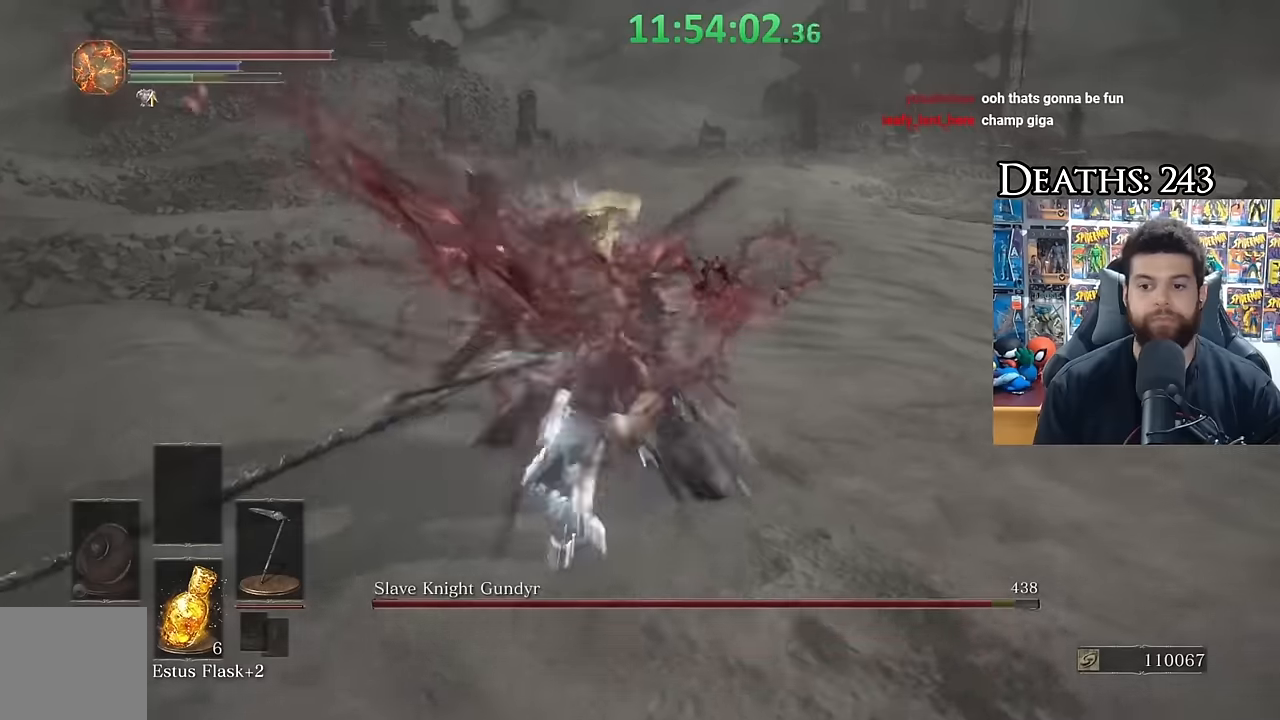
{"dt_ms": 500, "buttons": [], "left_stick": "up", "right_stick": "center", "events": [[283, "left_stick", "up"]]}
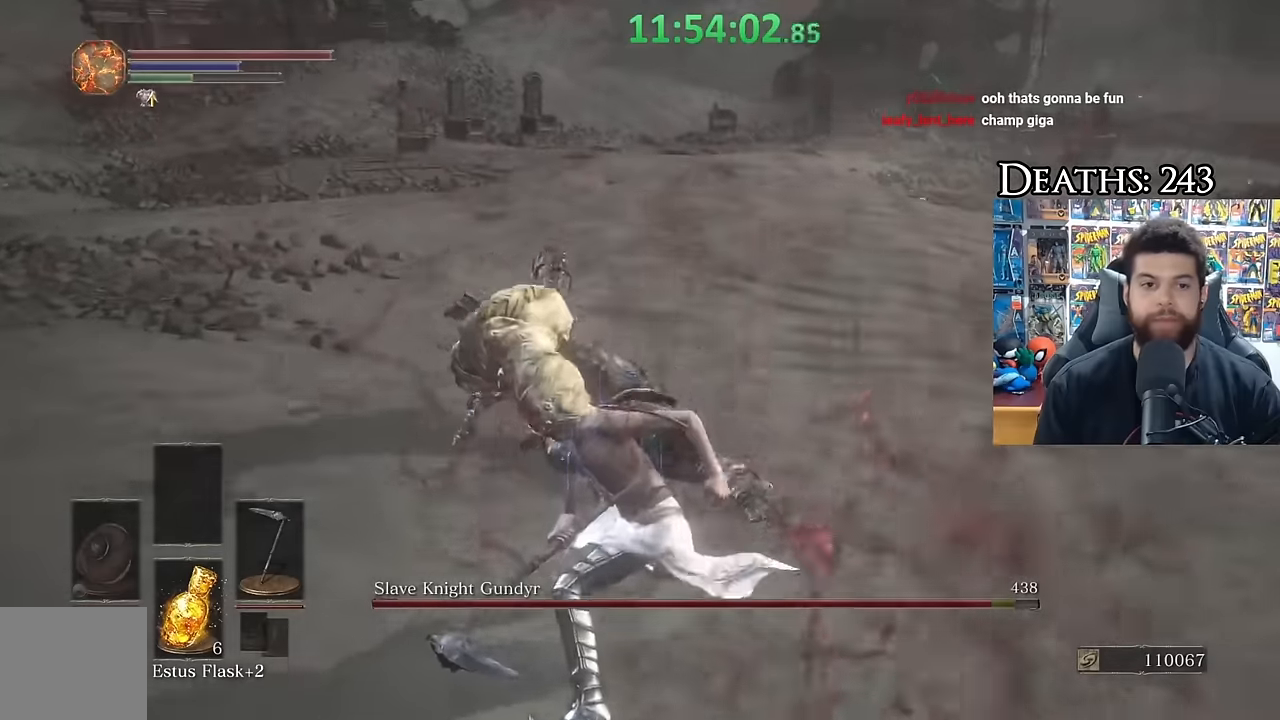
{"dt_ms": 500, "buttons": [], "left_stick": "up", "right_stick": "center", "events": [[66, "right_stick", "down-right"], [216, "right_stick", "center"]]}
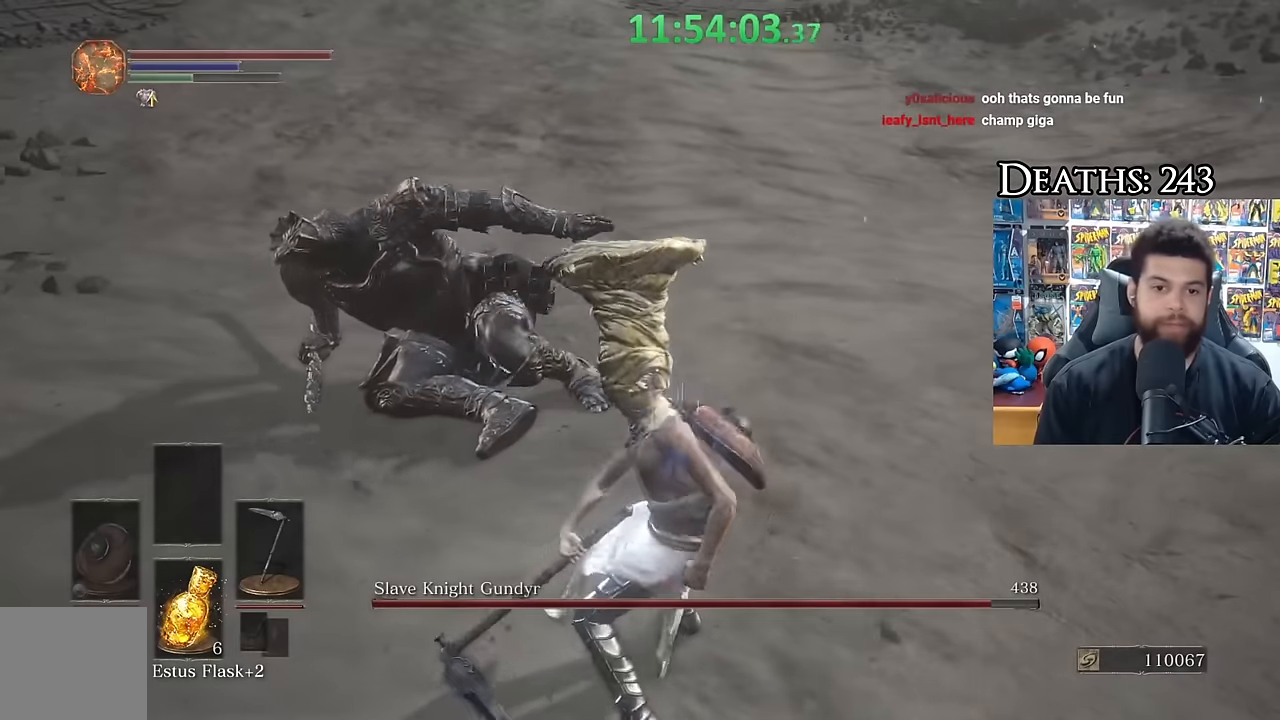
{"dt_ms": 500, "buttons": ["Y"], "left_stick": "center", "right_stick": "center", "events": [[116, "left_stick", "center"], [450, "Y", "down"]]}
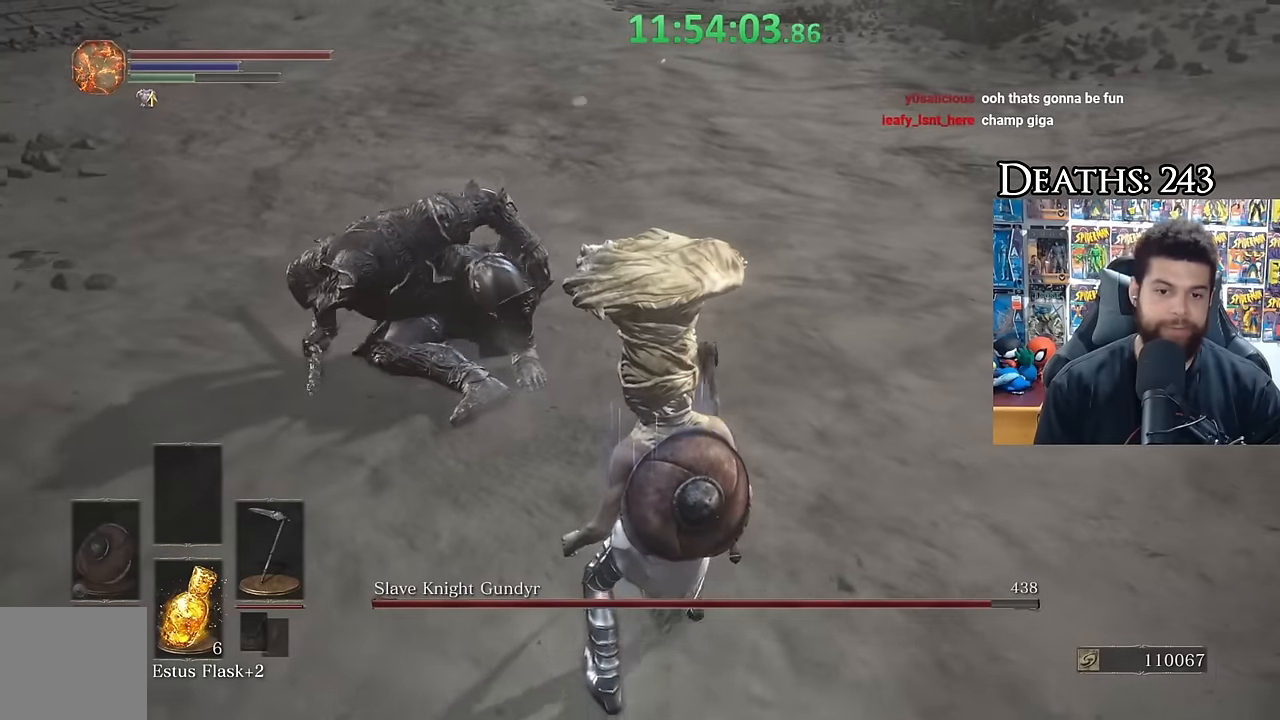
{"dt_ms": 500, "buttons": [], "left_stick": "center", "right_stick": "center", "events": [[50, "Y", "up"], [316, "R3", "down"], [450, "R3", "up"]]}
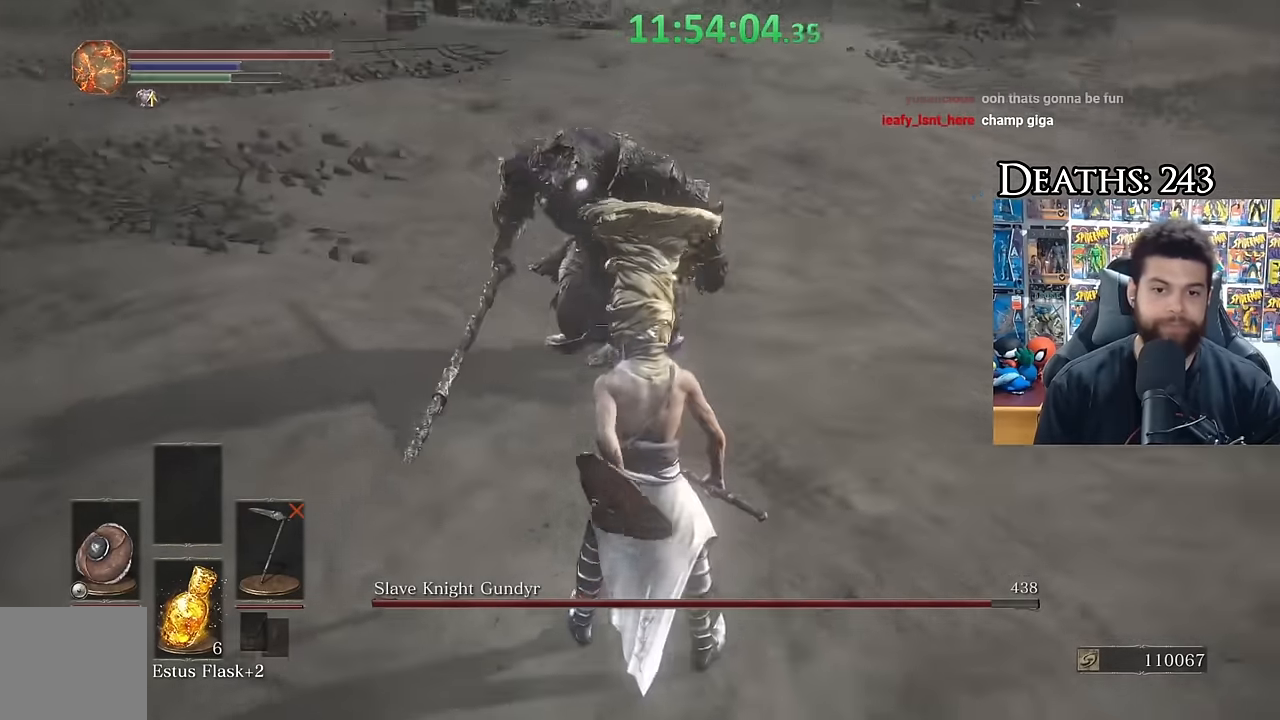
{"dt_ms": 500, "buttons": [], "left_stick": "down", "right_stick": "center", "events": [[50, "left_stick", "up-left"], [250, "left_stick", "center"], [416, "left_stick", "down"]]}
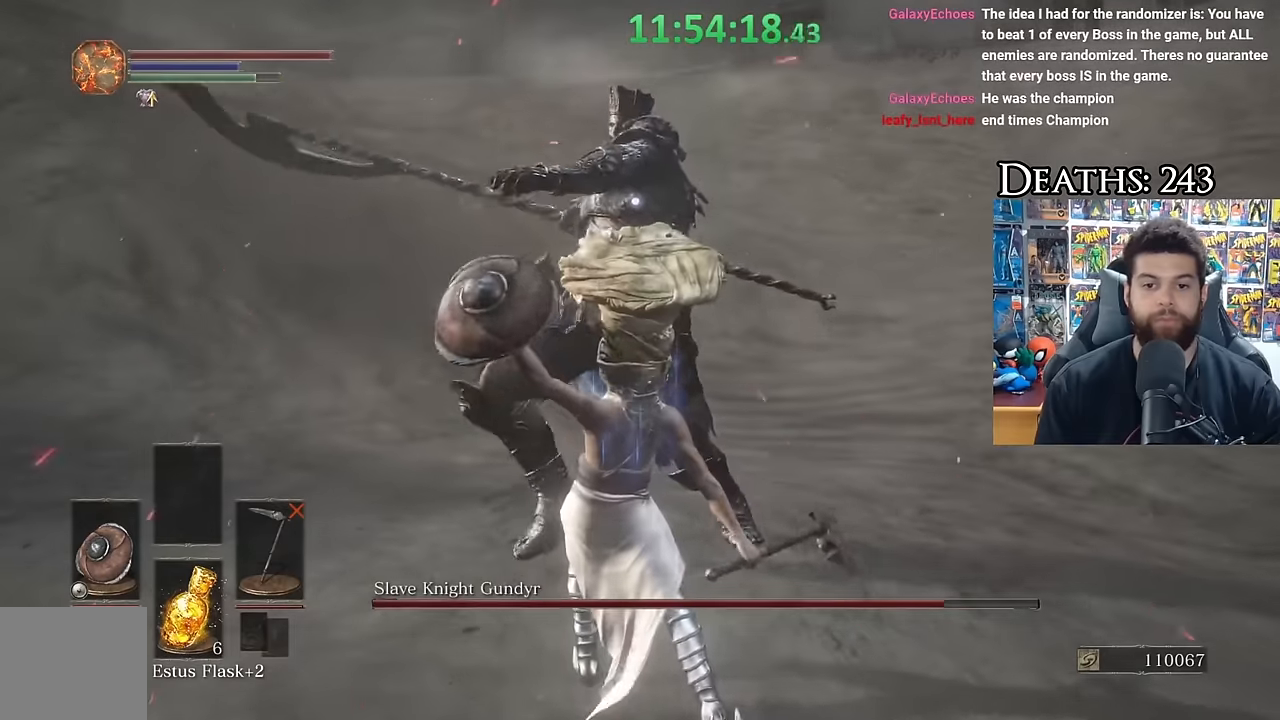
{"dt_ms": 500, "buttons": [], "left_stick": "center", "right_stick": "center", "events": [[100, "Y", "down"], [150, "left_stick", "center"], [200, "Y", "up"]]}
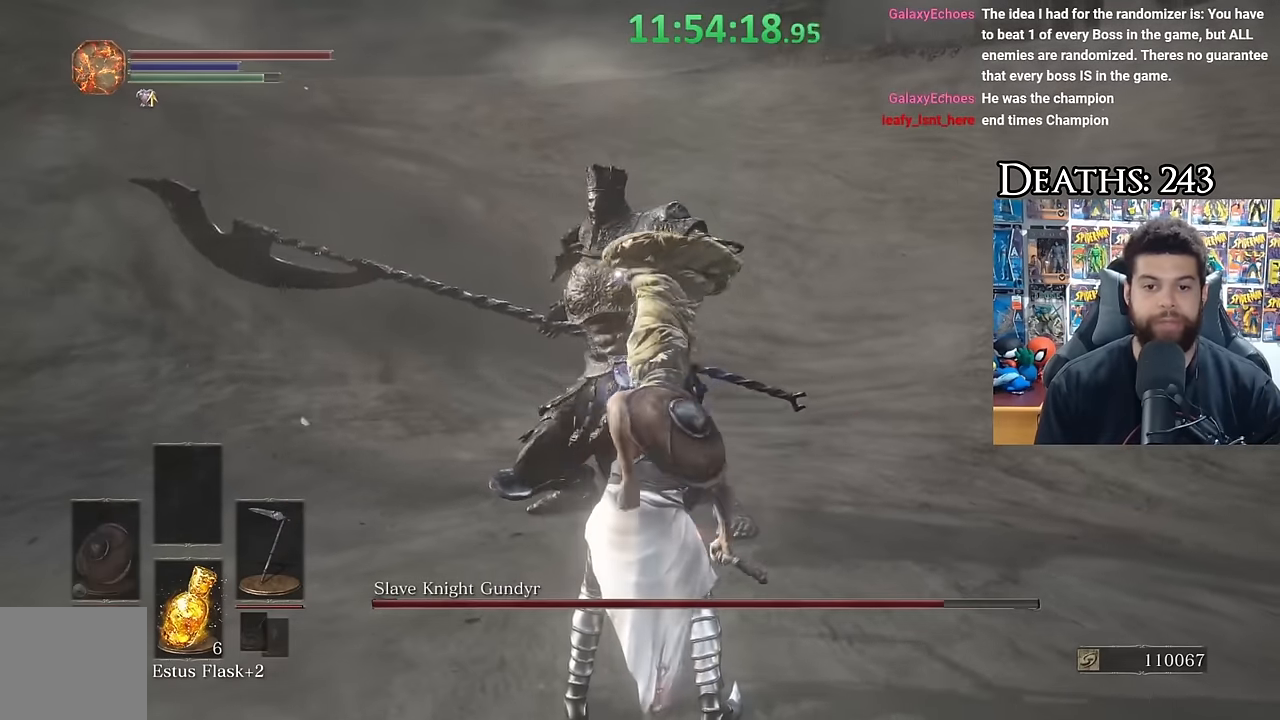
{"dt_ms": 500, "buttons": [], "left_stick": "center", "right_stick": "center", "events": [[100, "left_stick", "up"], [233, "R1", "down"], [333, "R1", "up"], [350, "left_stick", "center"]]}
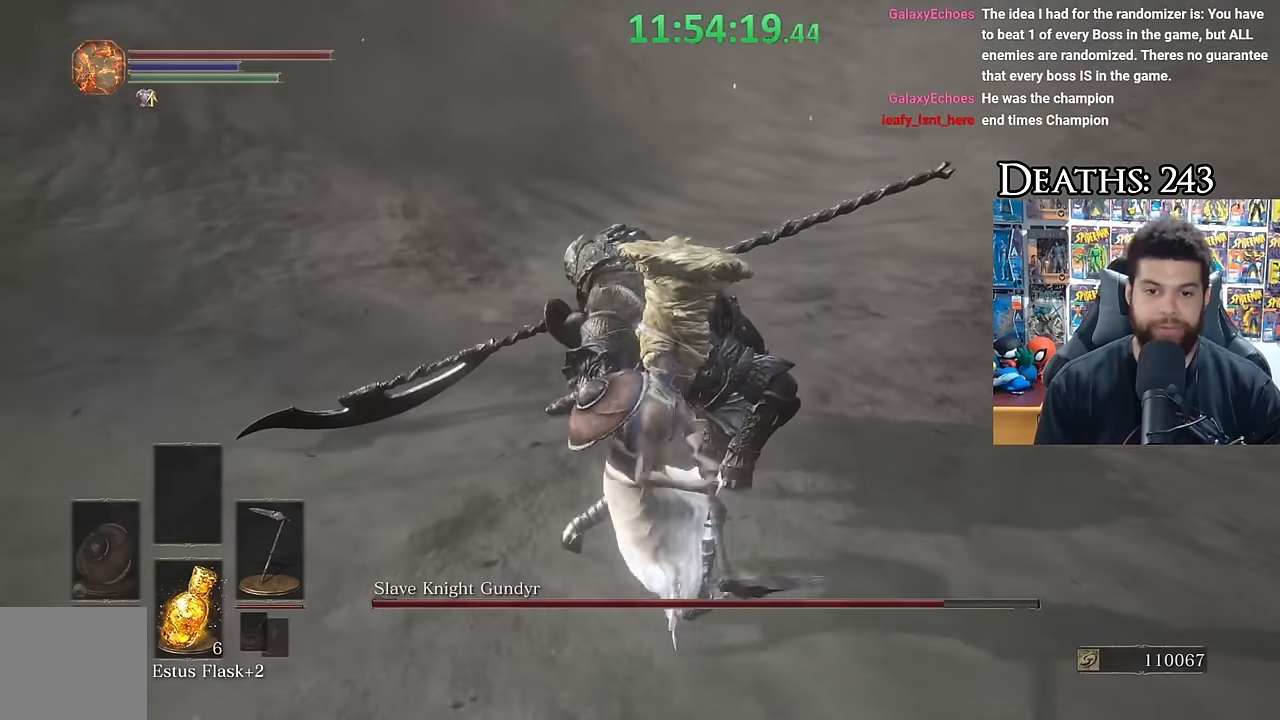
{"dt_ms": 500, "buttons": ["R1"], "left_stick": "center", "right_stick": "center", "events": [[433, "R1", "down"]]}
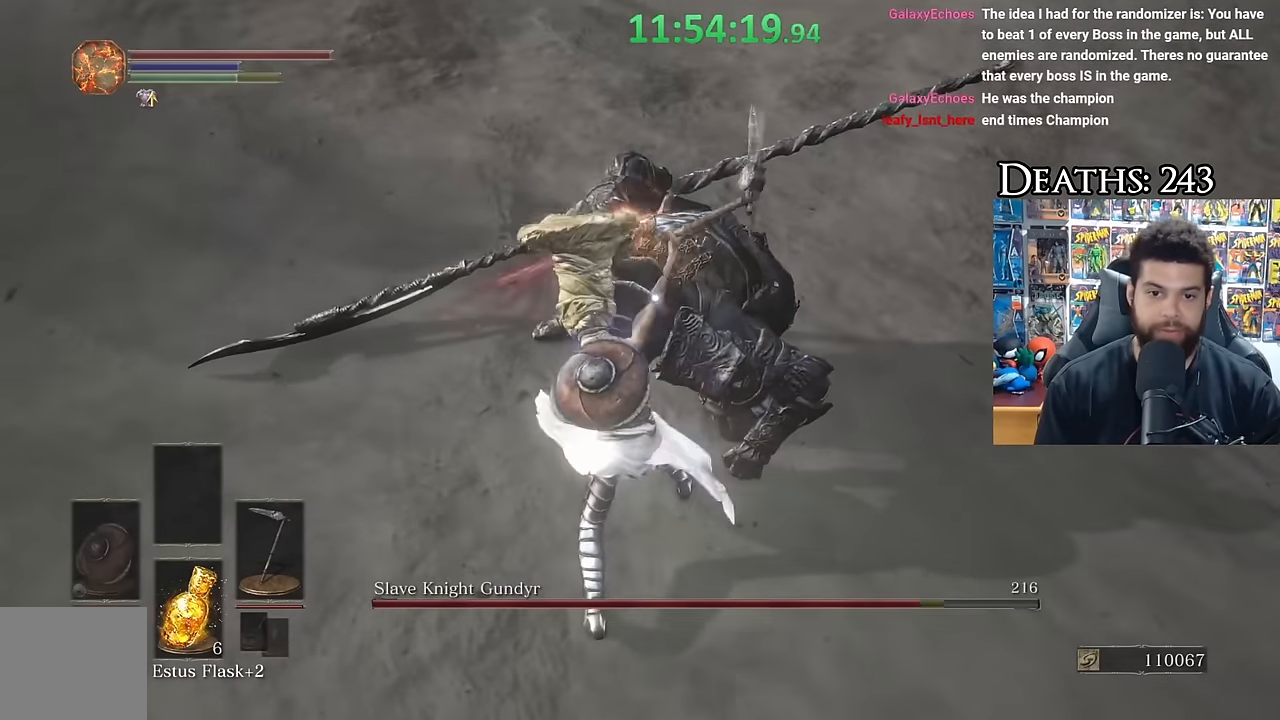
{"dt_ms": 500, "buttons": [], "left_stick": "center", "right_stick": "center", "events": [[16, "R1", "up"]]}
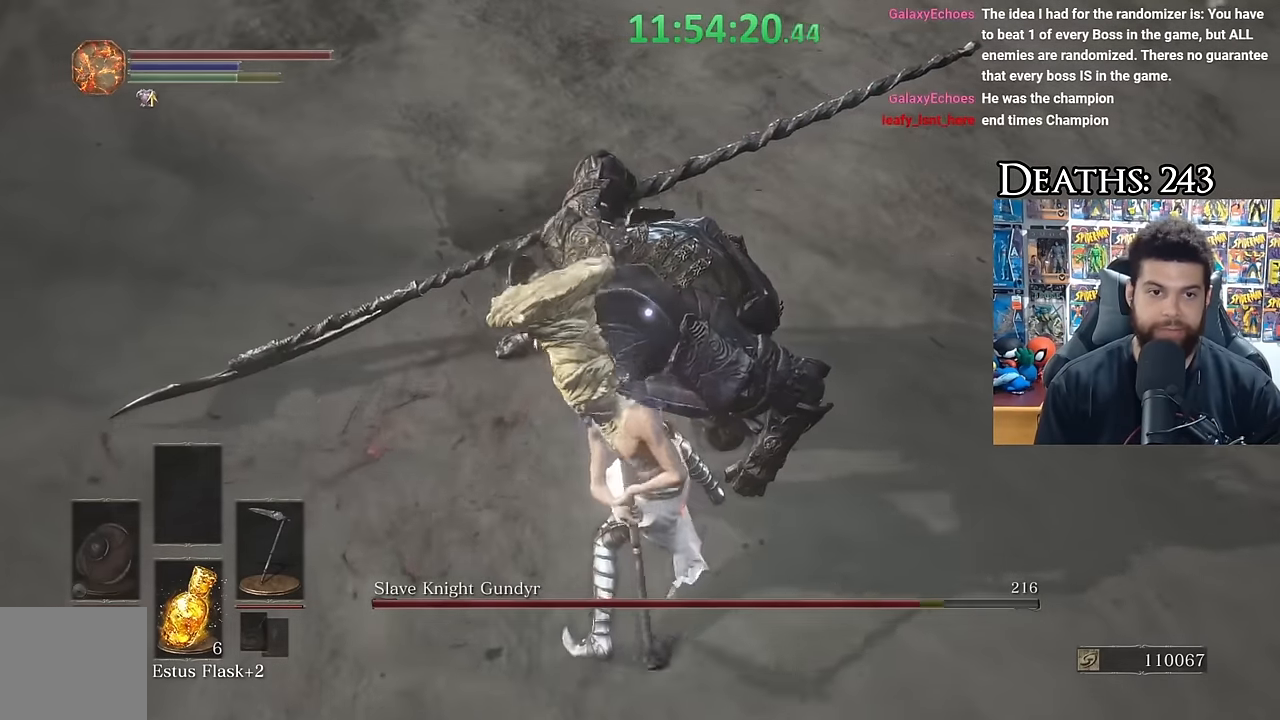
{"dt_ms": 500, "buttons": [], "left_stick": "down-right", "right_stick": "center"}
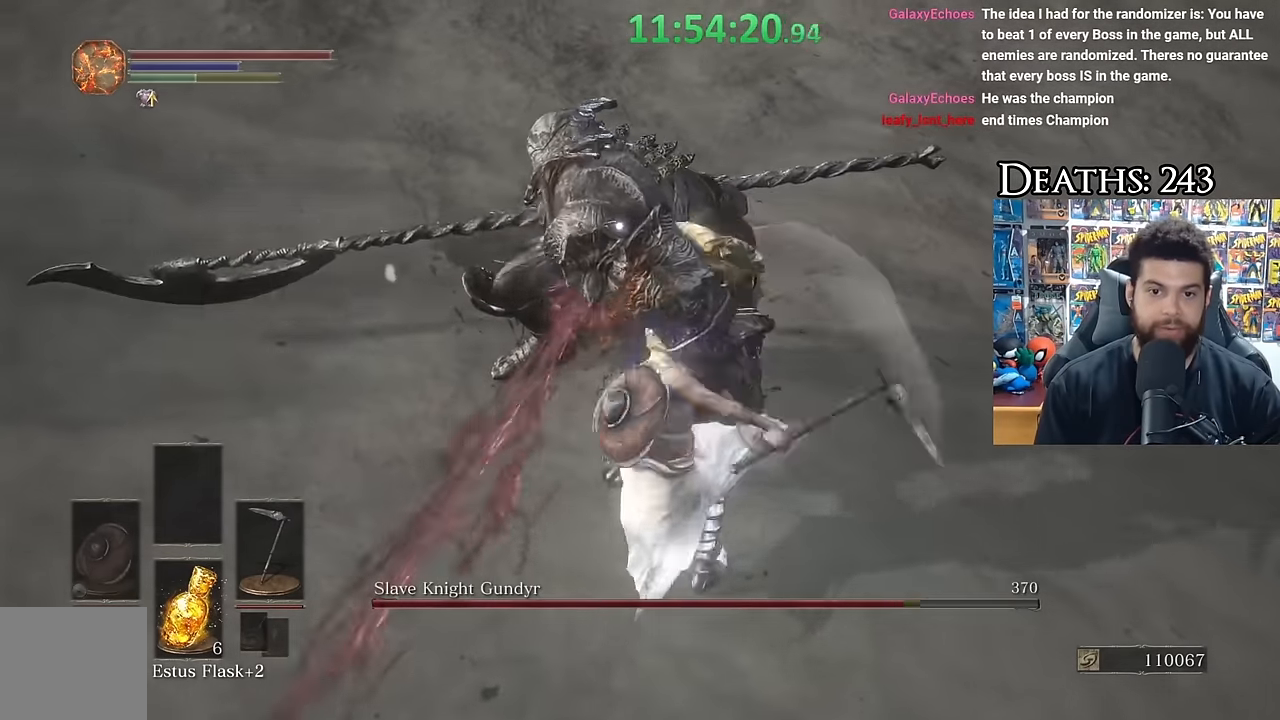
{"dt_ms": 500, "buttons": [], "left_stick": "down", "right_stick": "center"}
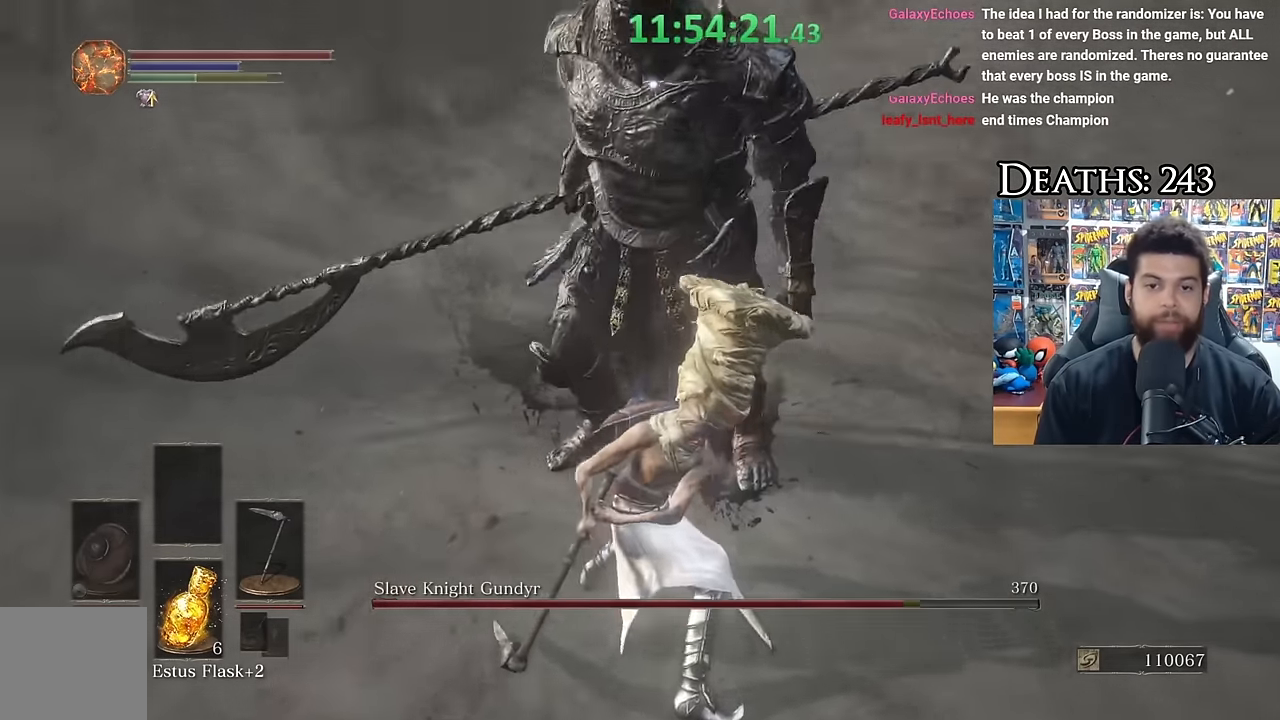
{"dt_ms": 500, "buttons": [], "left_stick": "down", "right_stick": "center", "events": []}
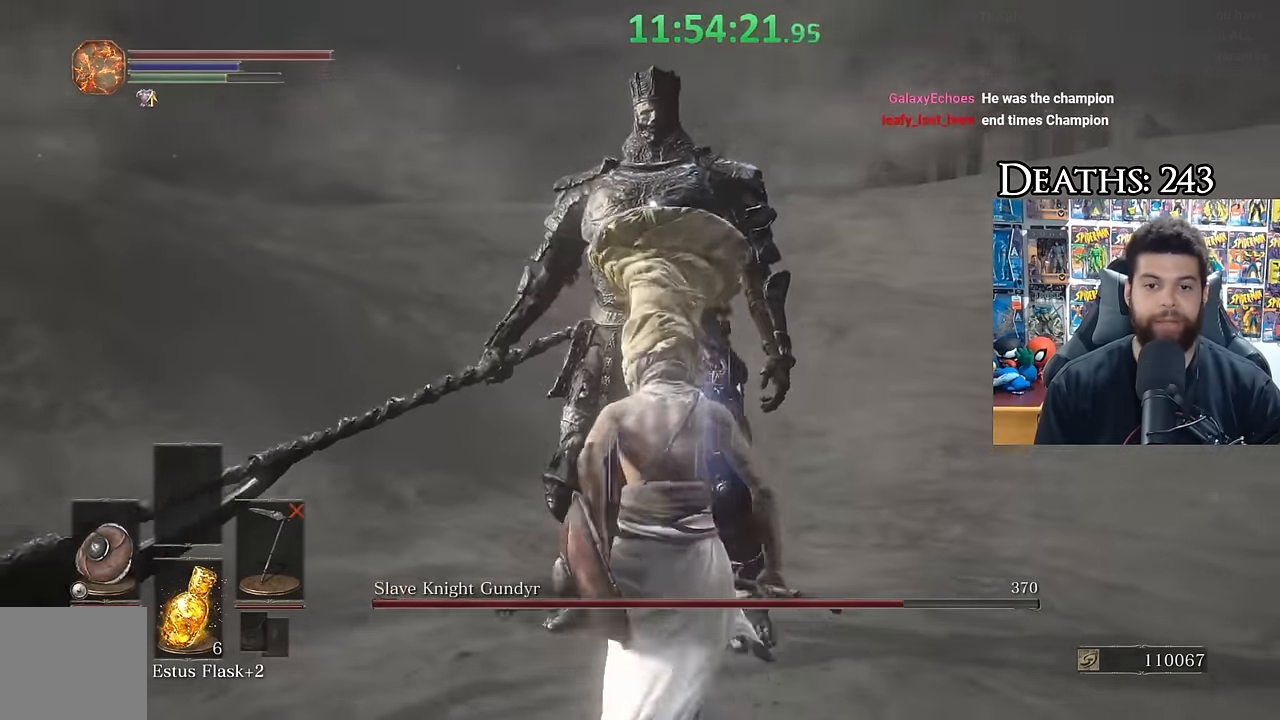
{"dt_ms": 1000, "buttons": [], "left_stick": "center", "right_stick": "center", "events": [[133, "left_stick", "center"], [433, "left_stick", "down"], [916, "left_stick", "center"]]}
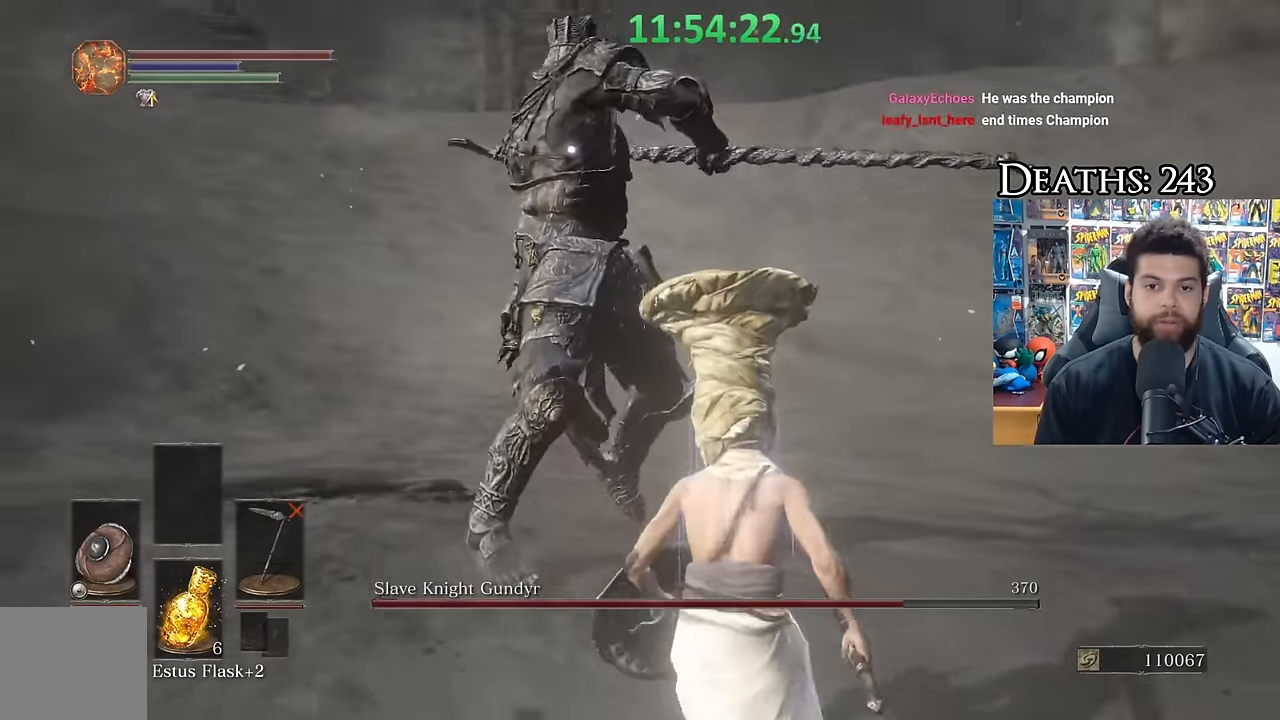
{"dt_ms": 500, "buttons": [], "left_stick": "center", "right_stick": "center", "events": [[117, "R1", "down"], [200, "R1", "up"]]}
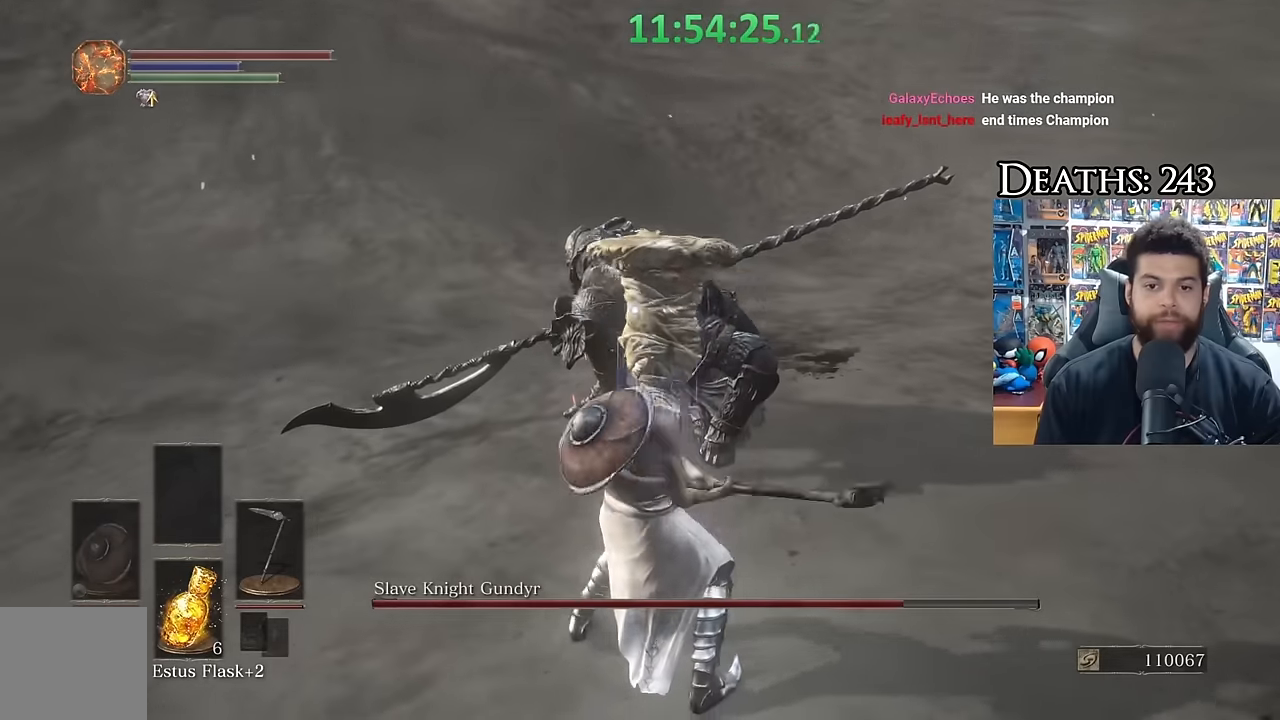
{"dt_ms": 500, "buttons": [], "left_stick": "up", "right_stick": "center", "events": [[17, "left_stick", "up"]]}
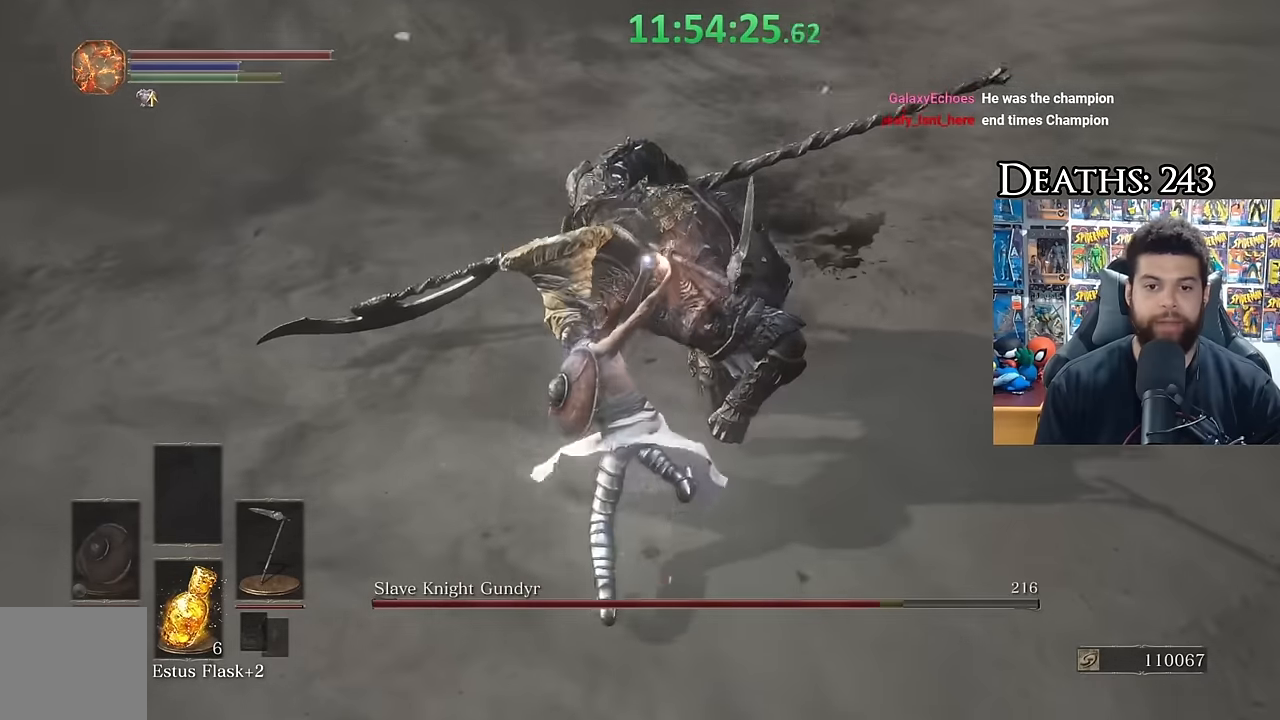
{"dt_ms": 500, "buttons": [], "left_stick": "up", "right_stick": "center", "events": []}
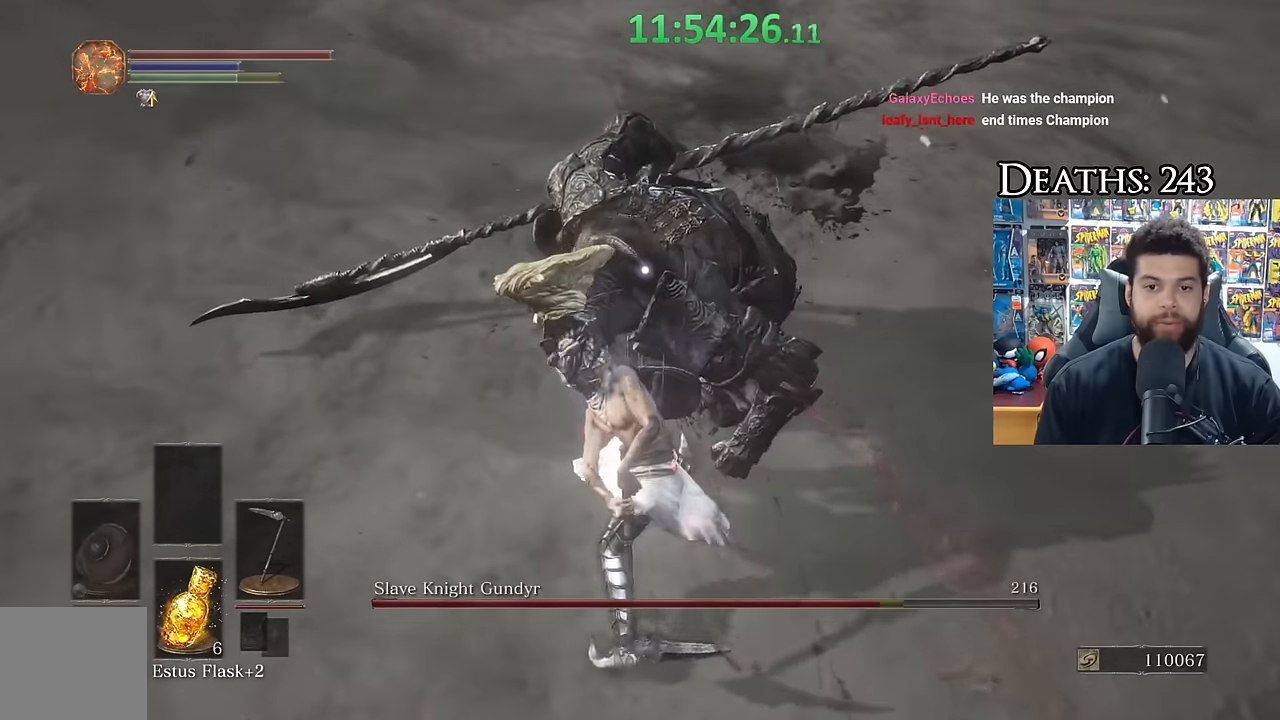
{"dt_ms": 500, "buttons": ["R1"], "left_stick": "up", "right_stick": "center", "events": [[500, "R1", "down"]]}
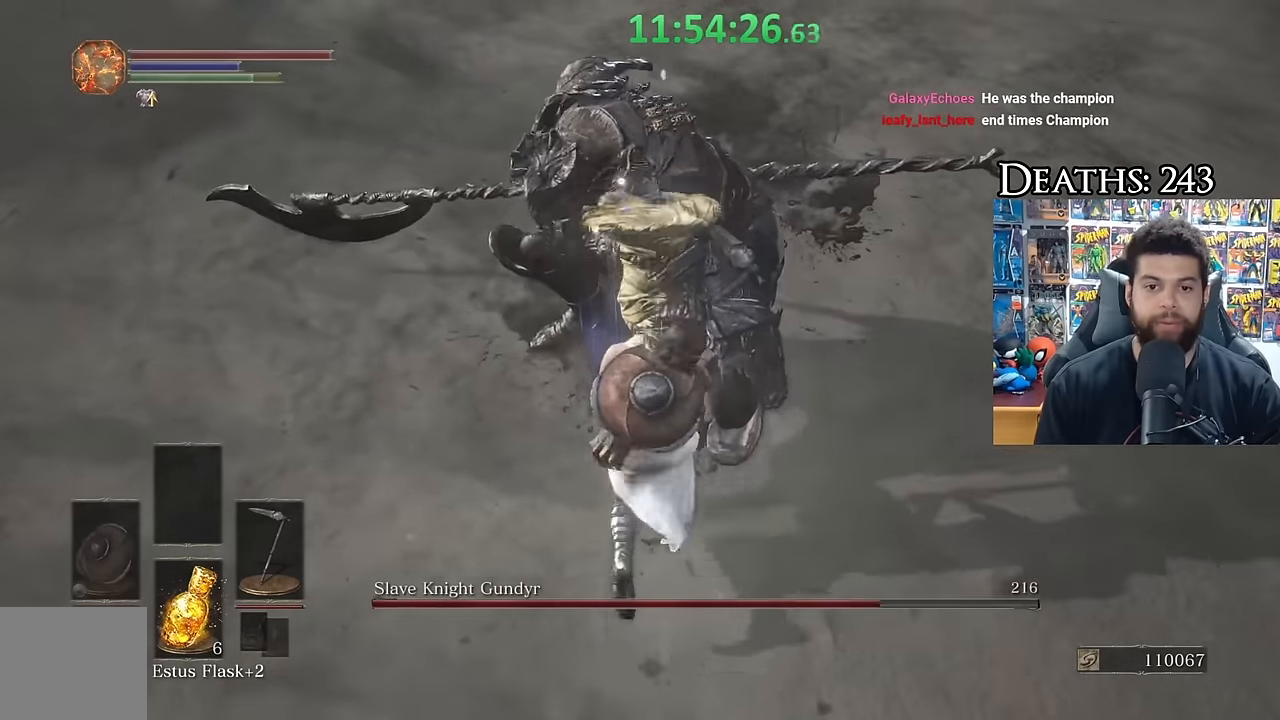
{"dt_ms": 500, "buttons": [], "left_stick": "center", "right_stick": "center", "events": [[117, "R1", "up"], [200, "left_stick", "center"]]}
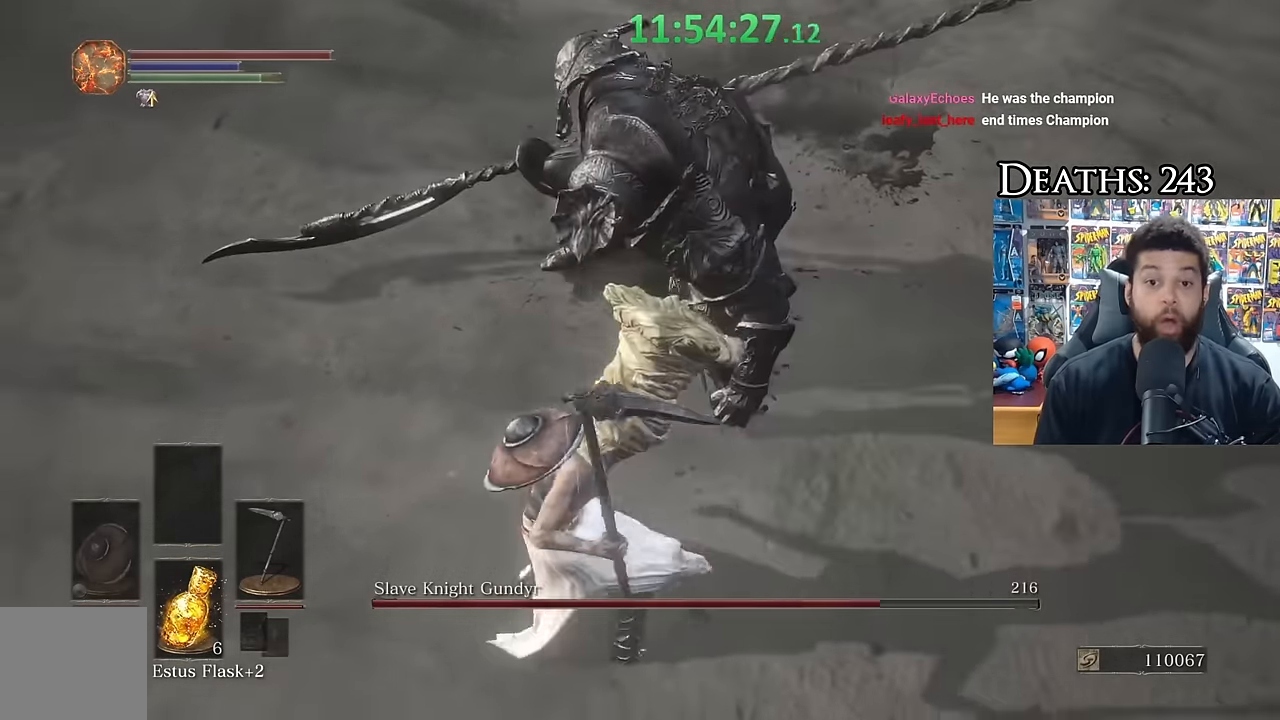
{"dt_ms": 500, "buttons": [], "left_stick": "center", "right_stick": "right", "events": [[334, "left_stick", "left"], [417, "right_stick", "right"], [467, "left_stick", "center"]]}
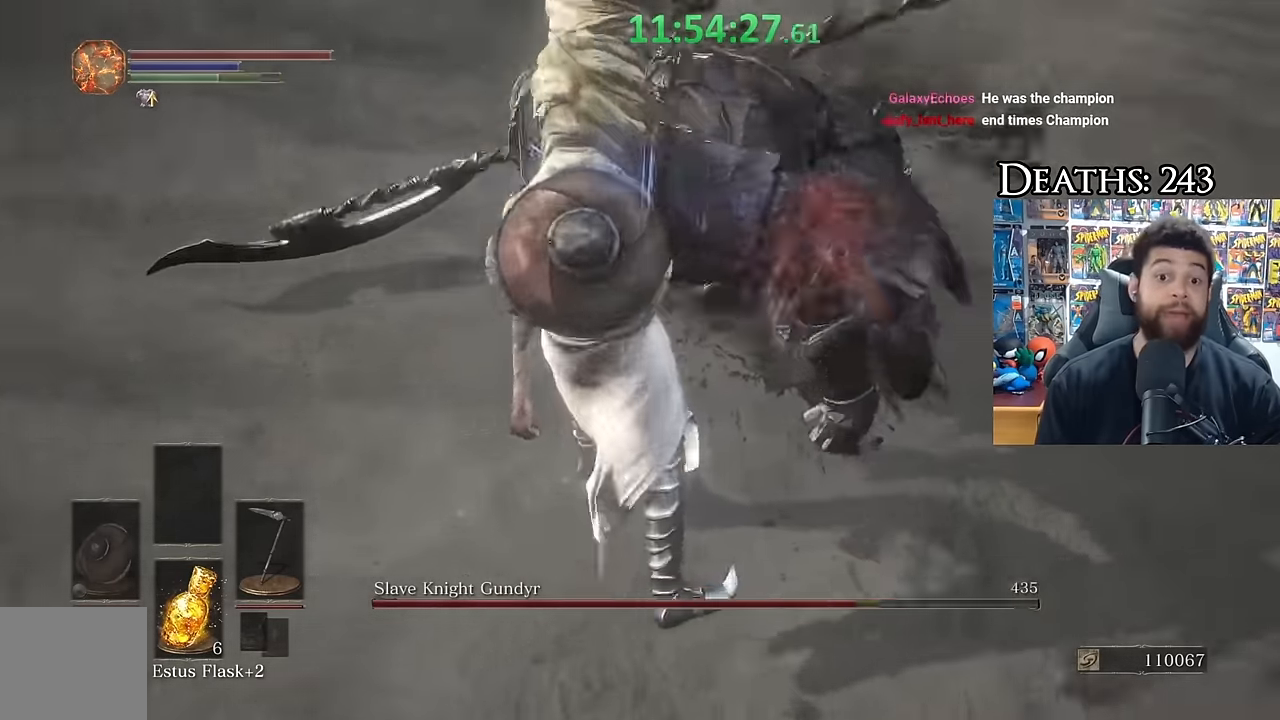
{"dt_ms": 500, "buttons": [], "left_stick": "center", "right_stick": "right", "events": [[50, "right_stick", "center"], [100, "left_stick", "left"], [217, "right_stick", "up-right"], [250, "left_stick", "center"], [317, "right_stick", "center"], [366, "left_stick", "left"], [450, "right_stick", "right"], [500, "left_stick", "center"]]}
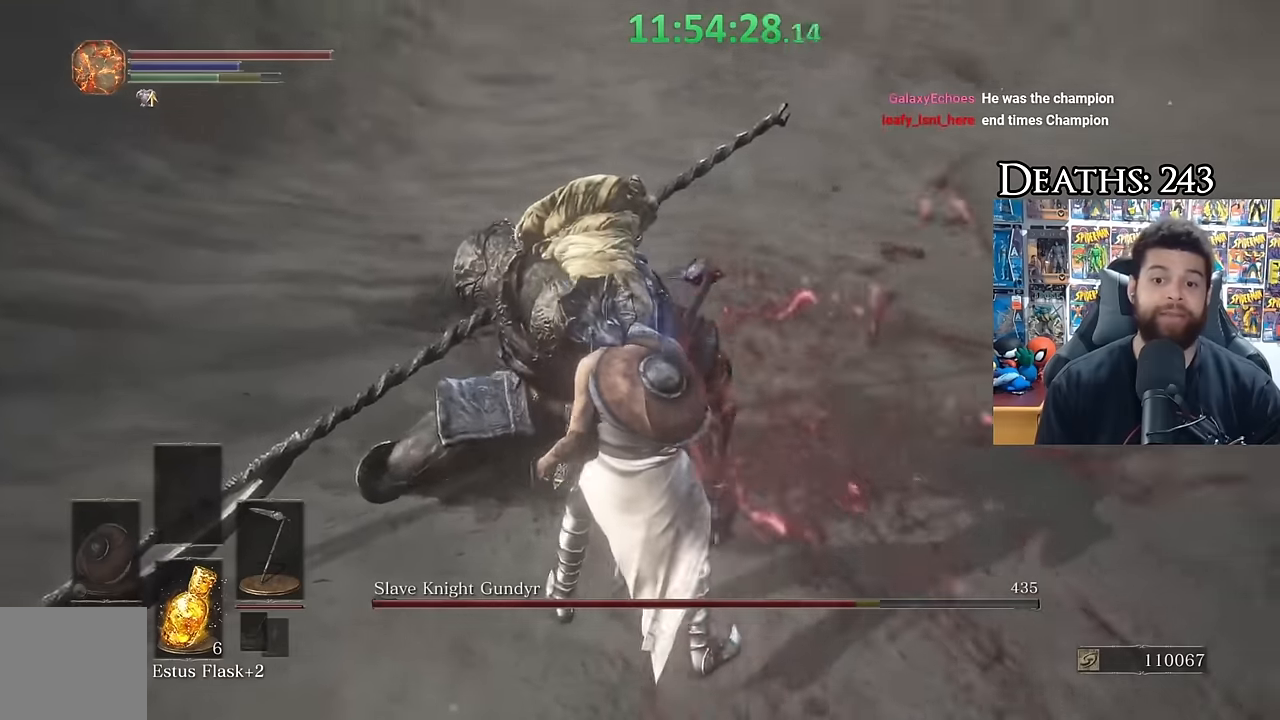
{"dt_ms": 500, "buttons": [], "left_stick": "center", "right_stick": "center", "events": [[83, "right_stick", "center"], [116, "left_stick", "left"], [266, "left_stick", "center"]]}
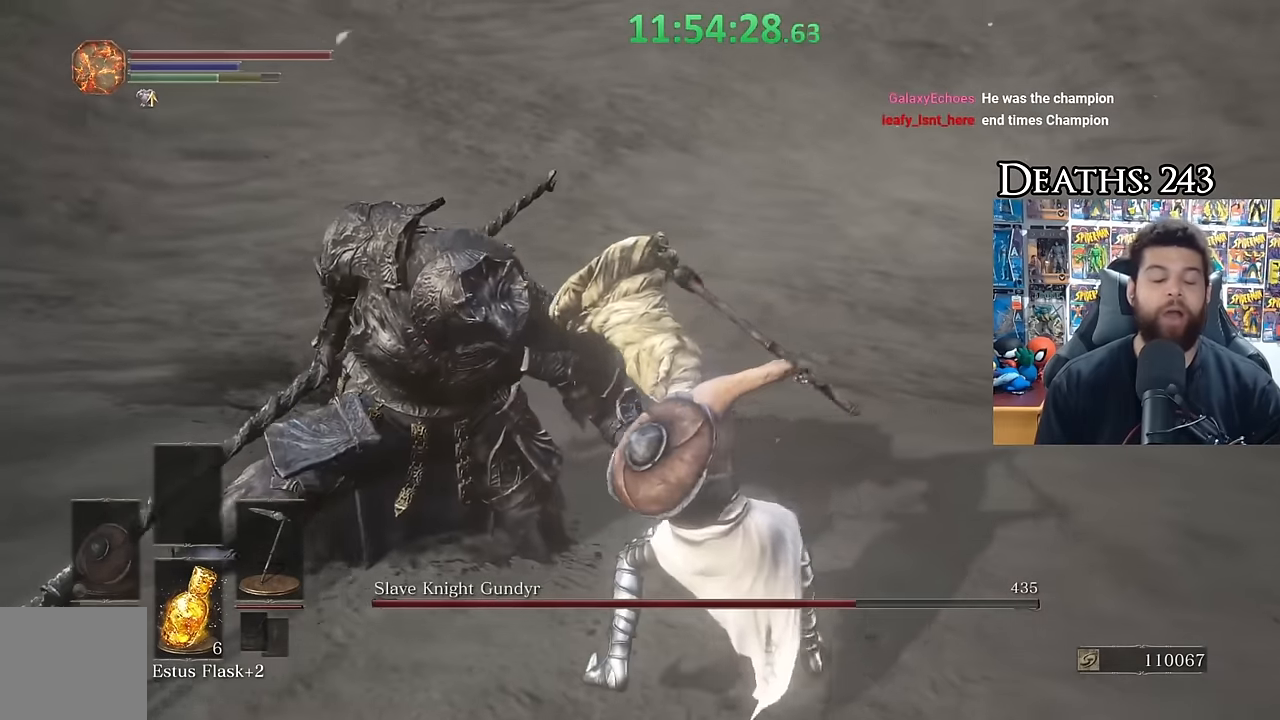
{"dt_ms": 500, "buttons": [], "left_stick": "center", "right_stick": "left", "events": [[233, "right_stick", "left"], [400, "right_stick", "center"], [483, "right_stick", "left"]]}
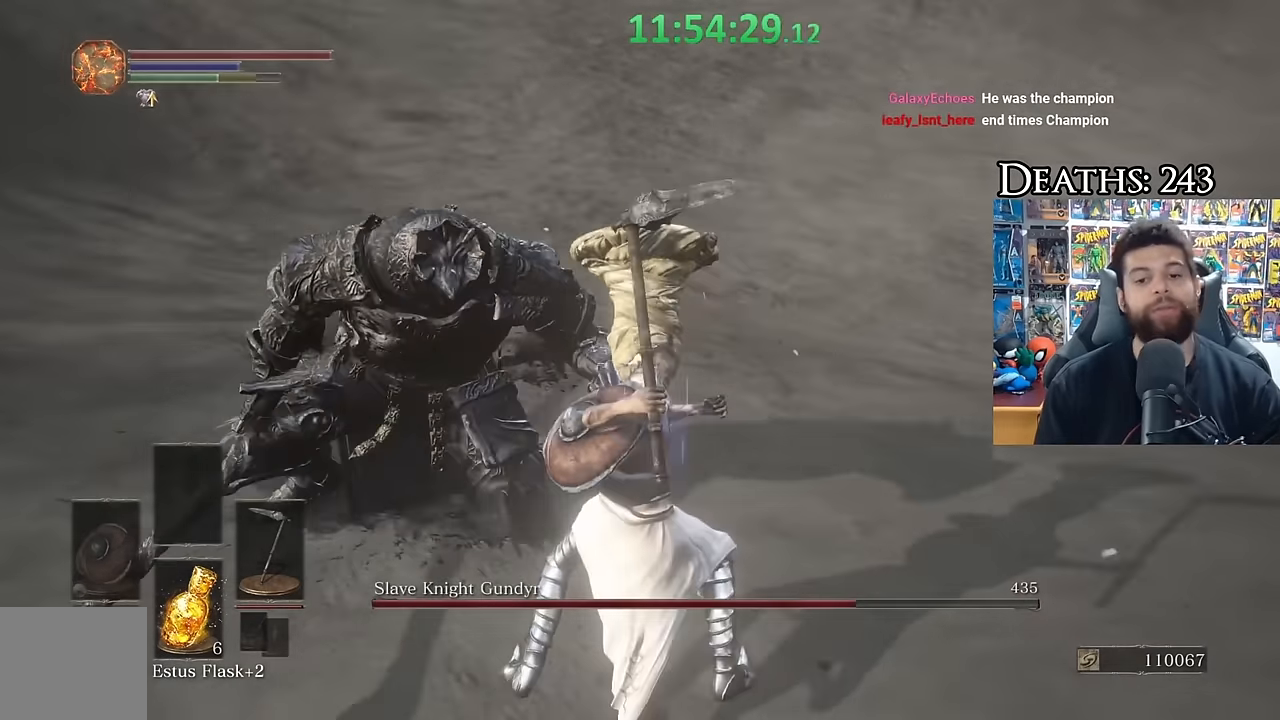
{"dt_ms": 500, "buttons": [], "left_stick": "center", "right_stick": "center", "events": [[183, "right_stick", "center"], [300, "right_stick", "left"], [466, "right_stick", "center"]]}